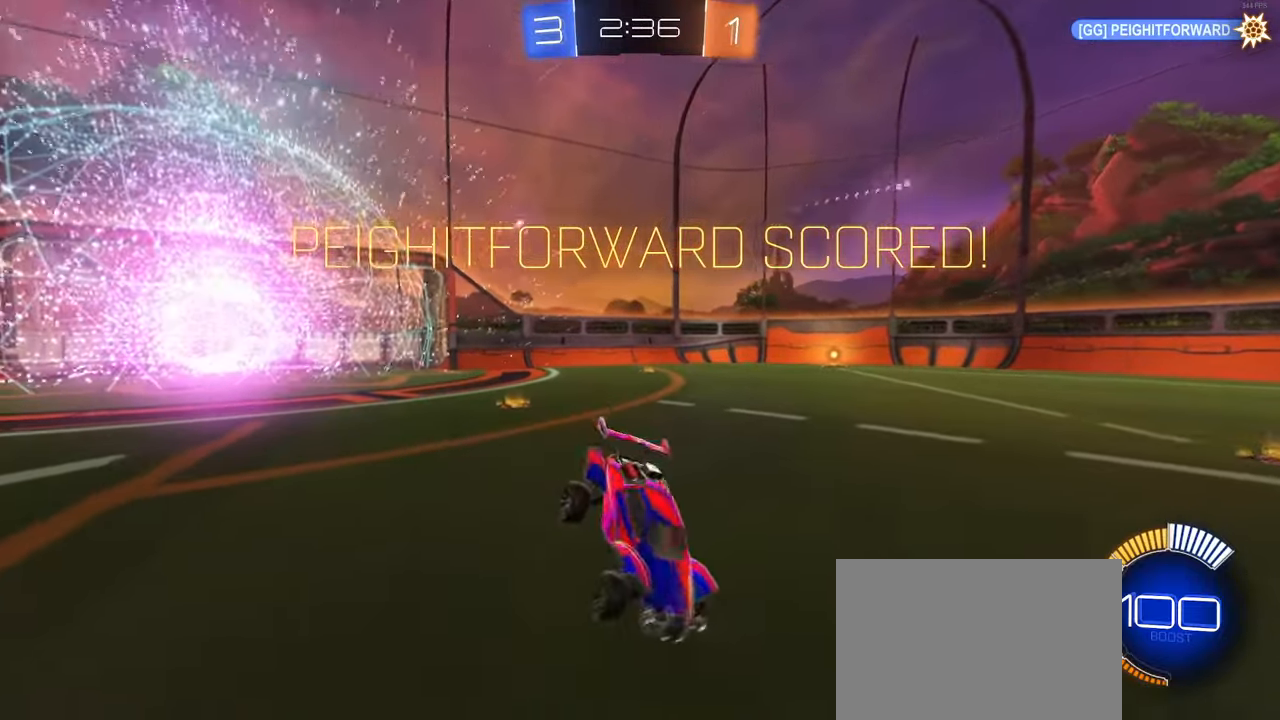
Gameplay with a controller (PlayStation layout); each line is a JSON object with the inputs held at the frame after it. "events" lists button and stick changes between this image and that frame as [ms after this image, input, new state], when the widget could be followed in between. Not read: R2.
{"buttons": ["CROSS", "SQUARE"], "left_stick": "down", "right_stick": "center", "events": [[17, "left_stick", "down"], [67, "CROSS", "down"], [184, "CROSS", "up"], [467, "CROSS", "down"]]}
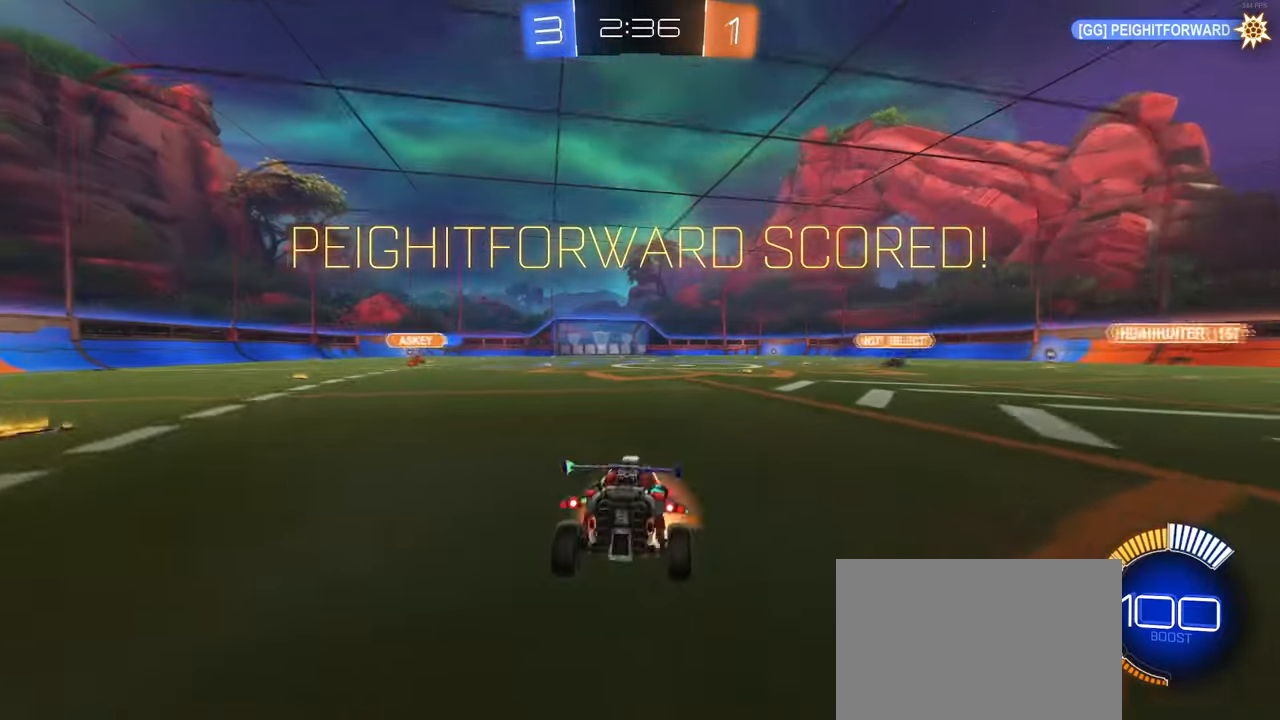
{"buttons": ["SQUARE"], "left_stick": "down-left", "right_stick": "center", "events": [[84, "CROSS", "up"], [150, "left_stick", "down-left"]]}
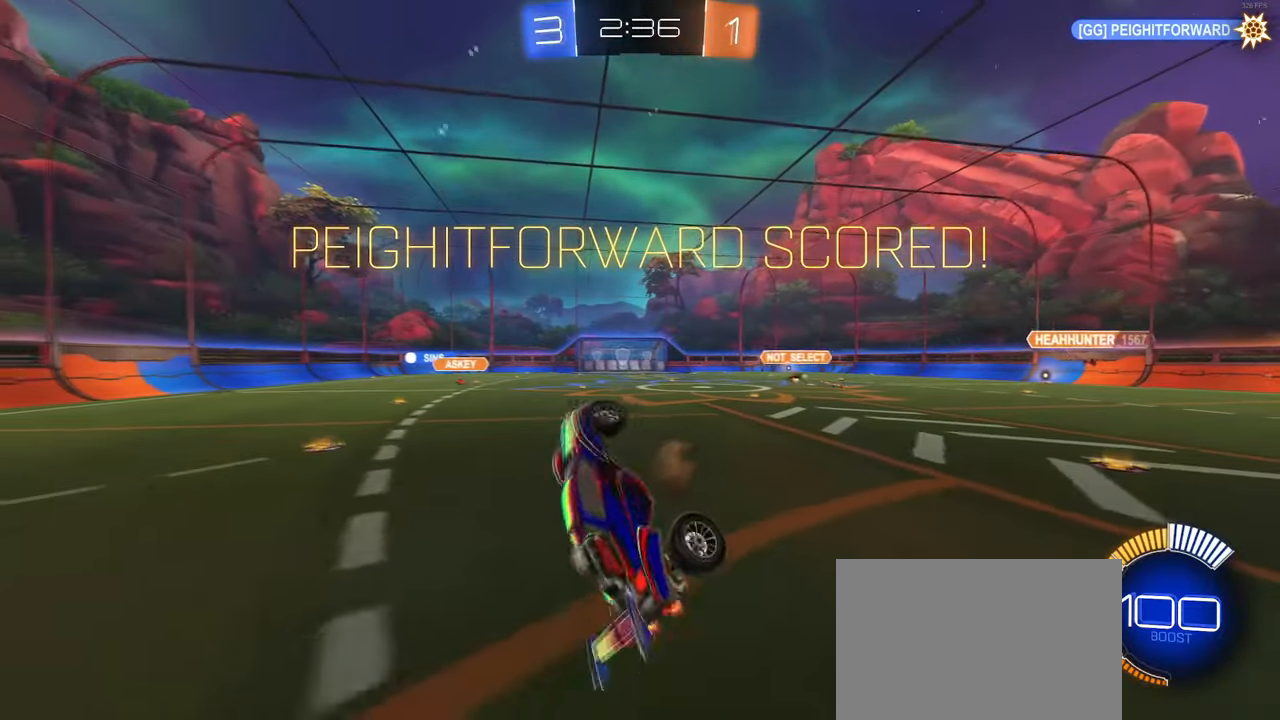
{"buttons": ["SQUARE"], "left_stick": "up-right", "right_stick": "center", "events": [[50, "left_stick", "down-right"], [334, "left_stick", "right"], [484, "left_stick", "up-right"]]}
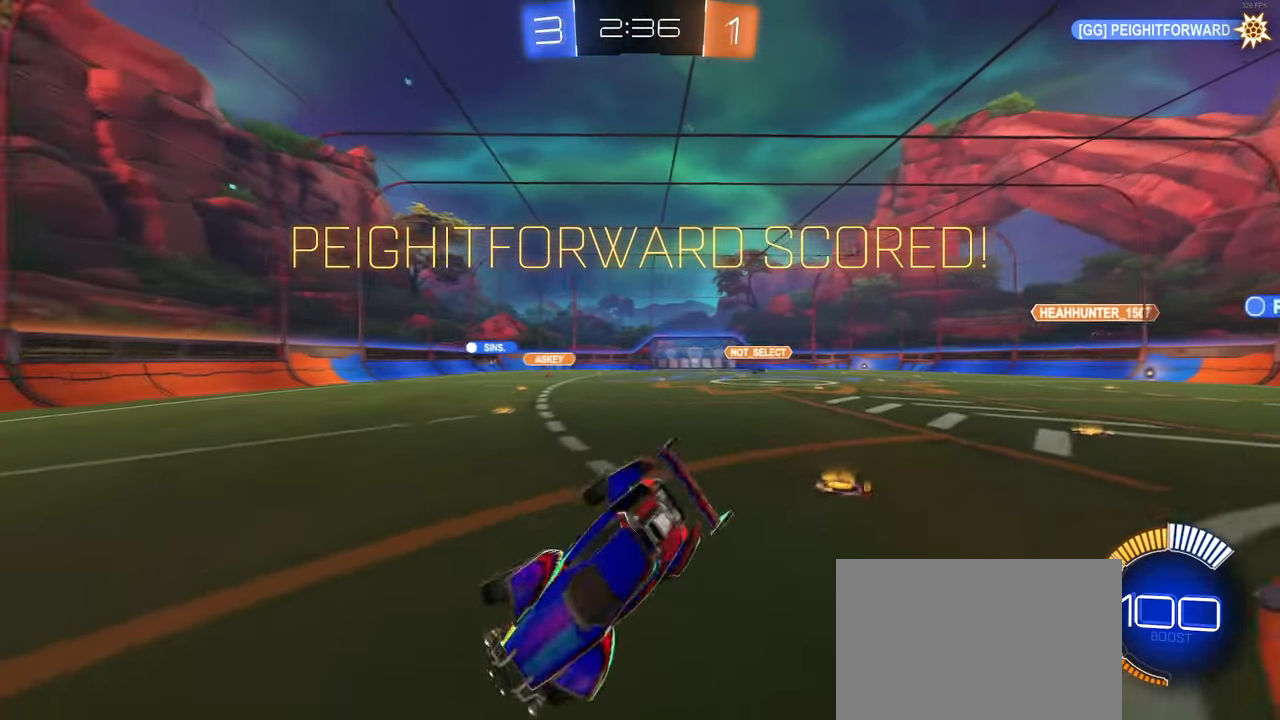
{"buttons": [], "left_stick": "center", "right_stick": "center", "events": [[250, "SQUARE", "up"], [400, "left_stick", "center"]]}
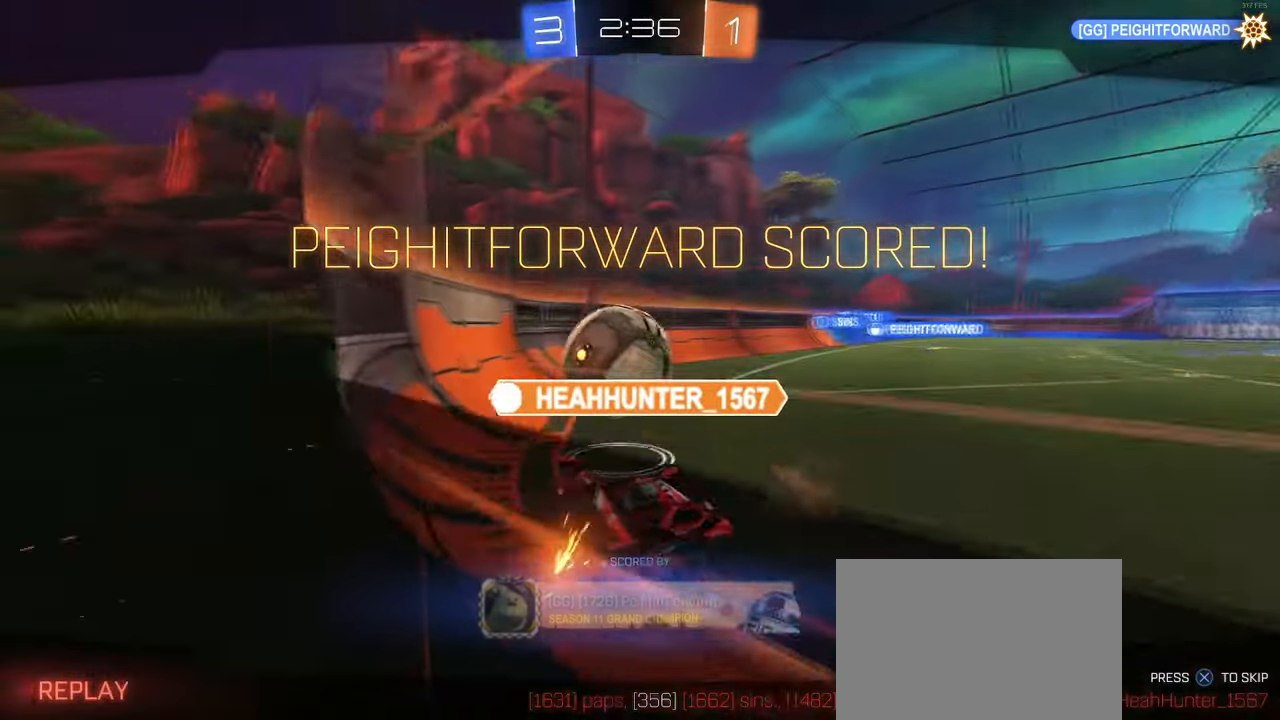
{"buttons": [], "left_stick": "center", "right_stick": "center", "events": []}
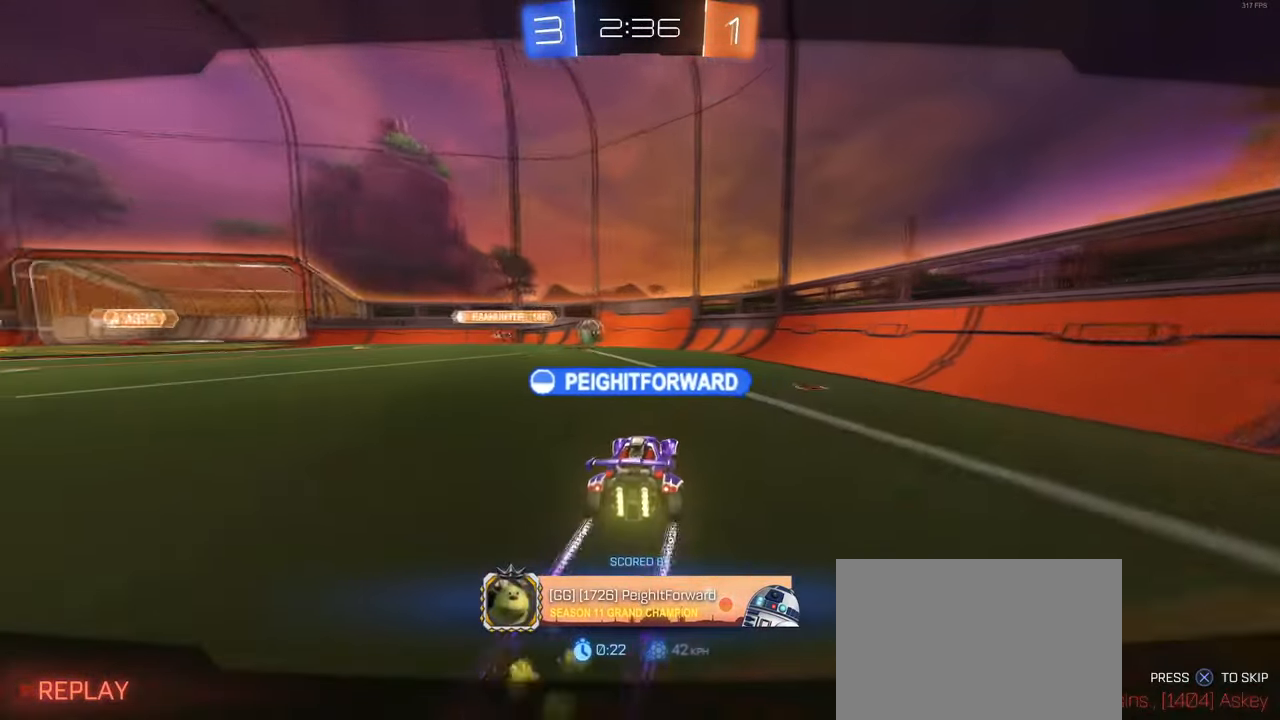
{"buttons": [], "left_stick": "center", "right_stick": "center", "events": [[67, "CROSS", "down"], [184, "CROSS", "up"]]}
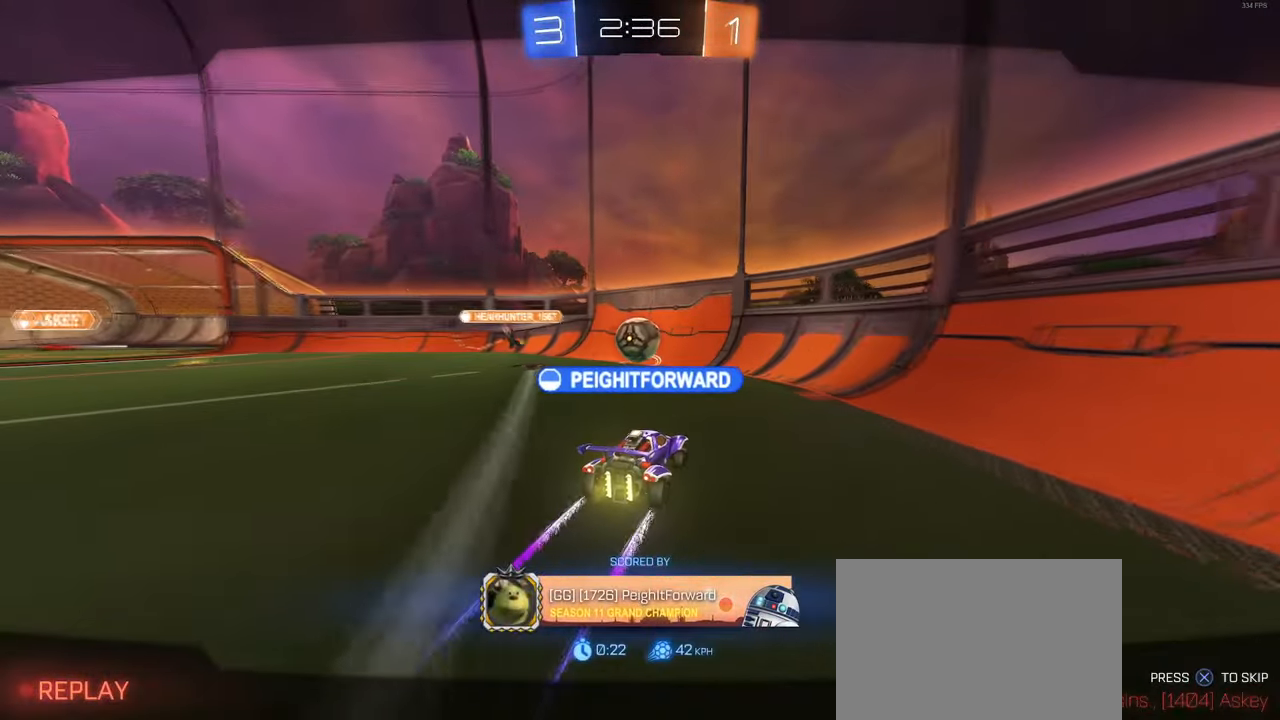
{"buttons": [], "left_stick": "center", "right_stick": "center", "events": []}
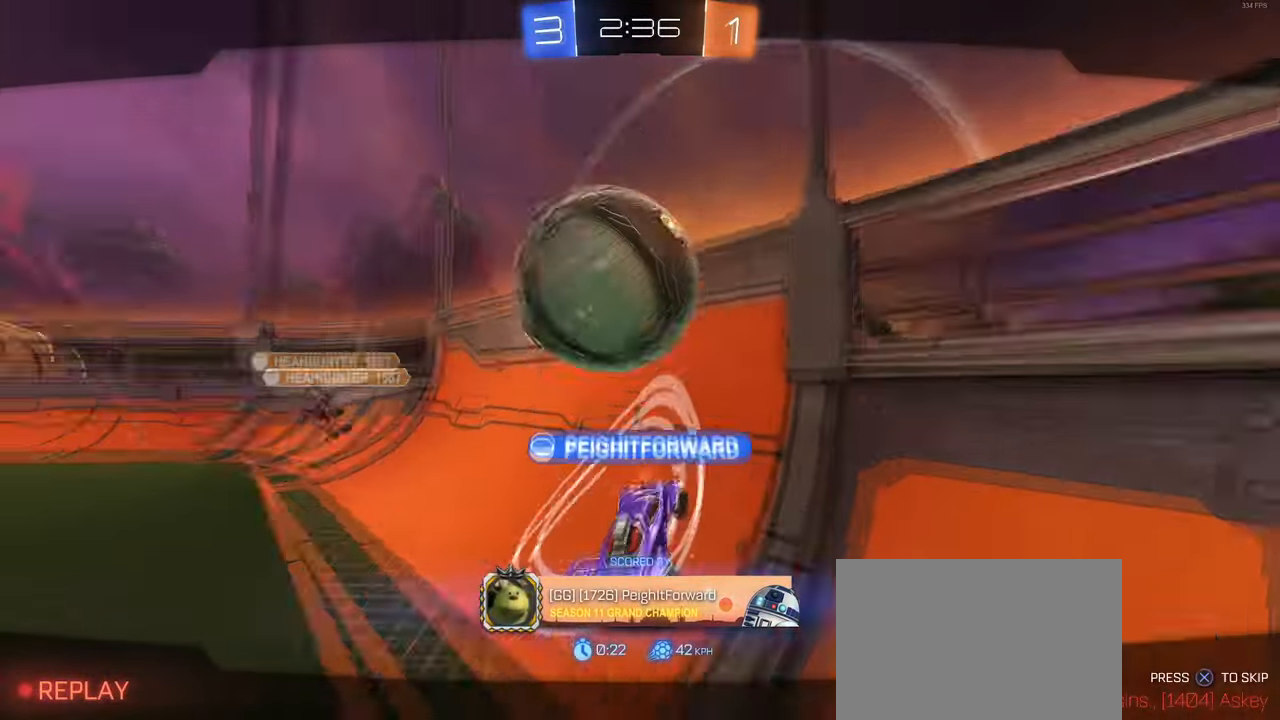
{"buttons": [], "left_stick": "center", "right_stick": "center", "events": []}
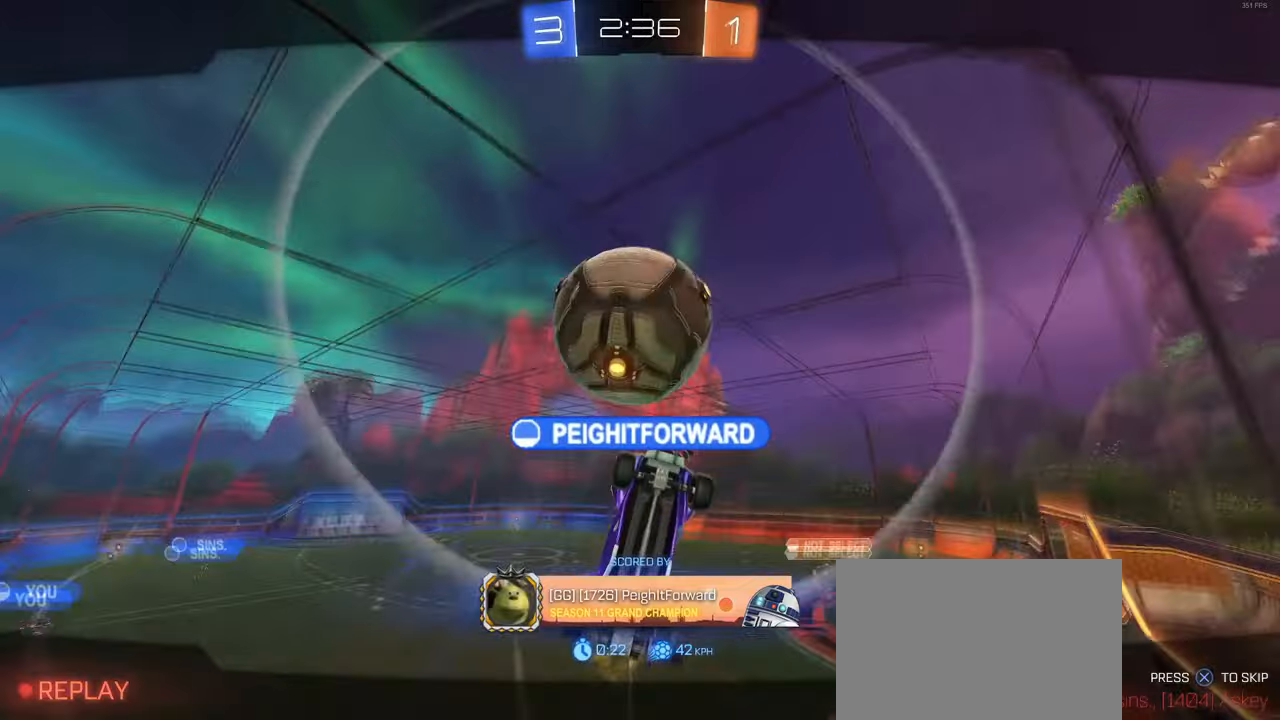
{"buttons": [], "left_stick": "center", "right_stick": "center", "events": []}
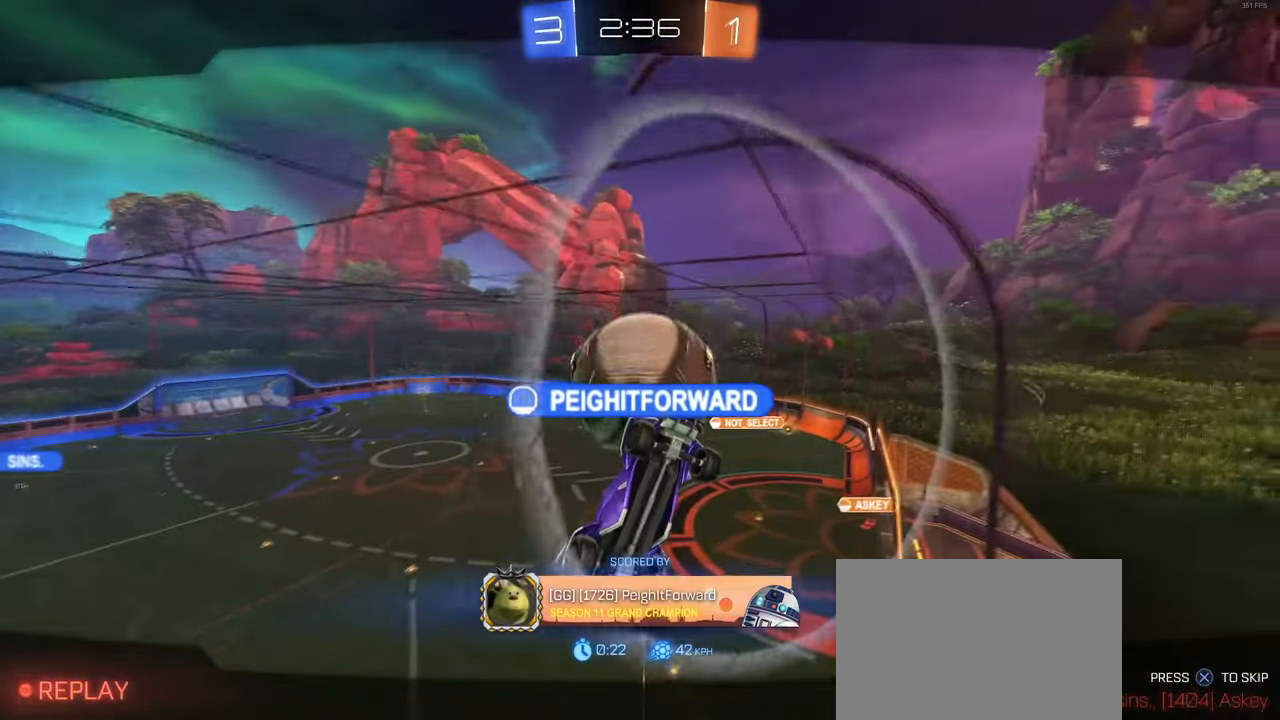
{"buttons": [], "left_stick": "center", "right_stick": "center", "events": []}
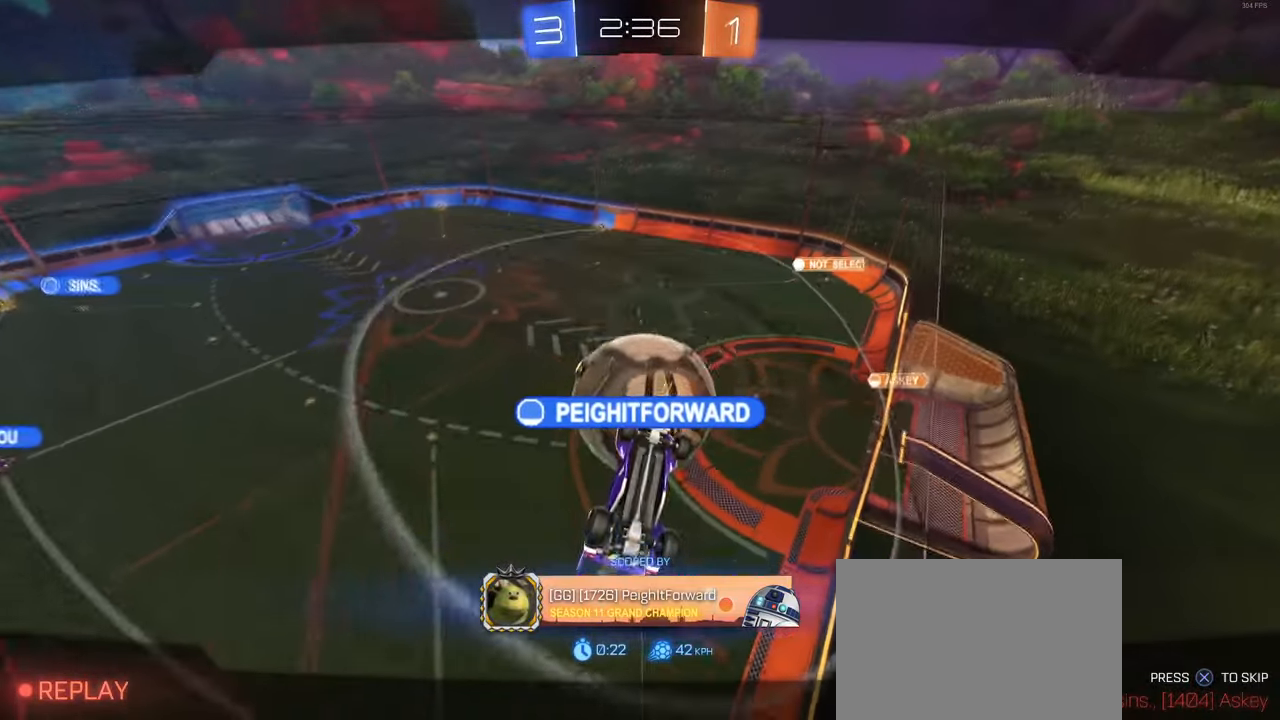
{"buttons": [], "left_stick": "center", "right_stick": "center", "events": []}
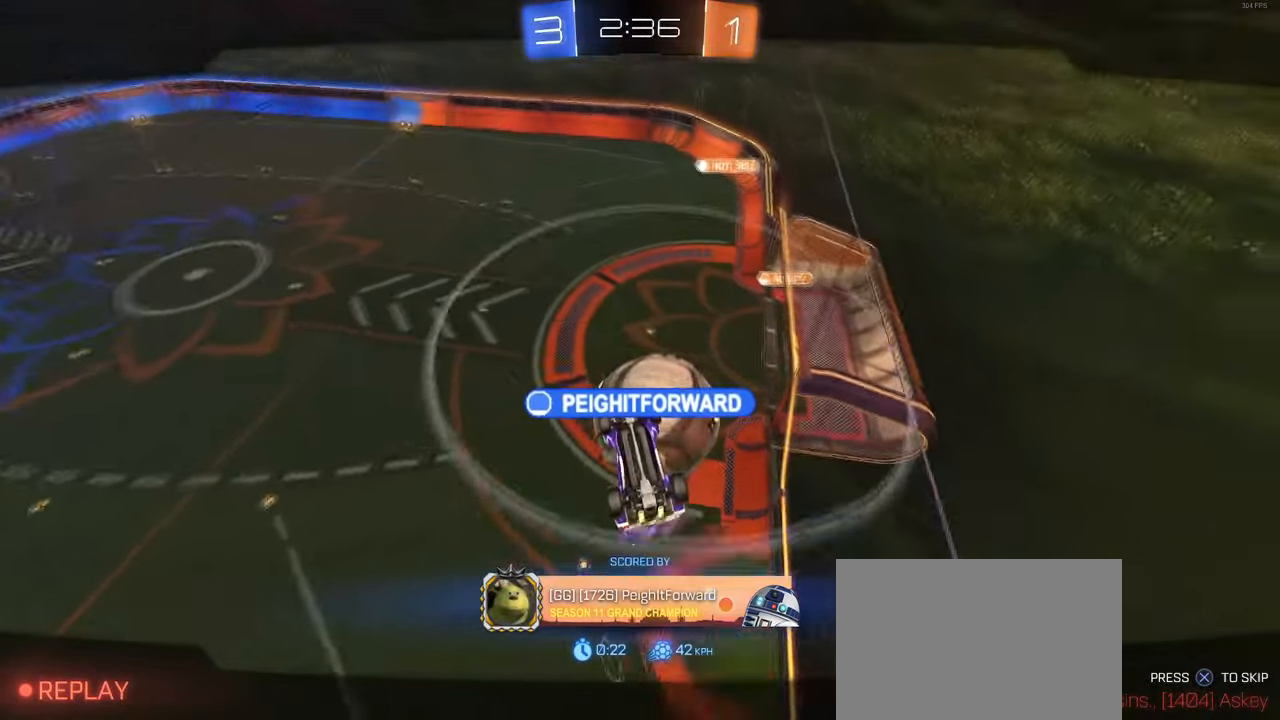
{"buttons": [], "left_stick": "center", "right_stick": "center", "events": []}
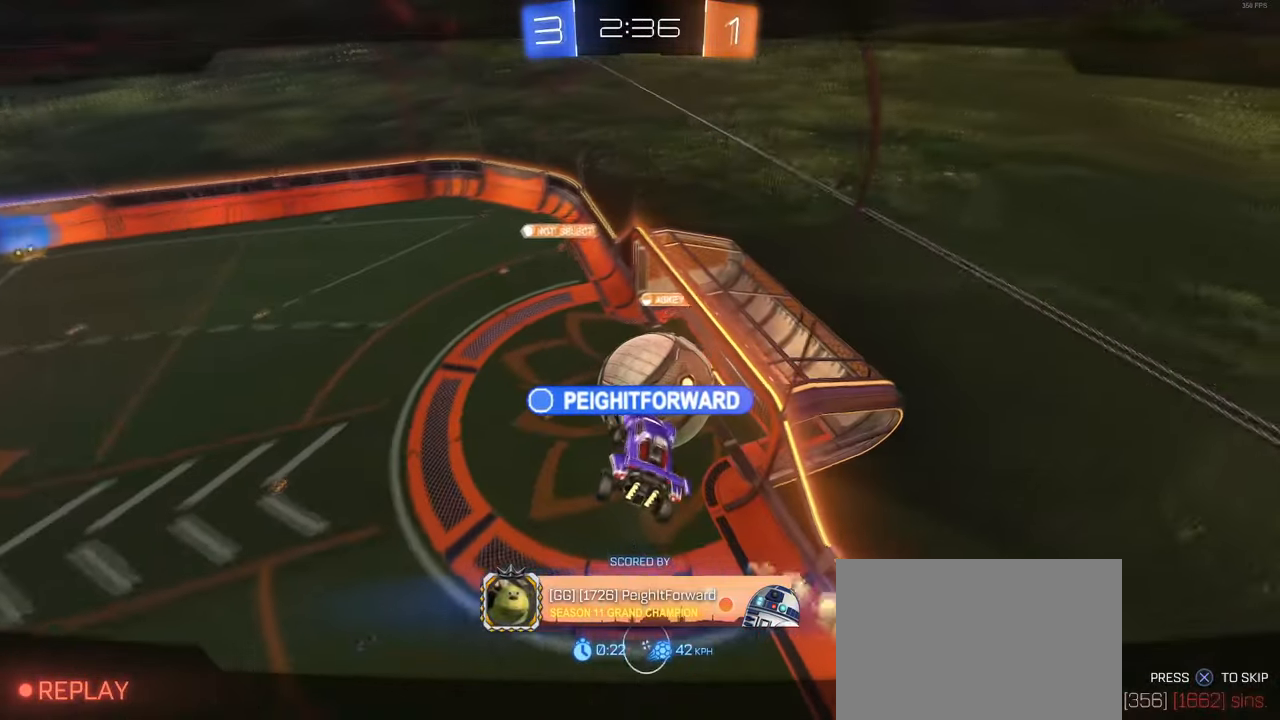
{"buttons": [], "left_stick": "center", "right_stick": "center", "events": []}
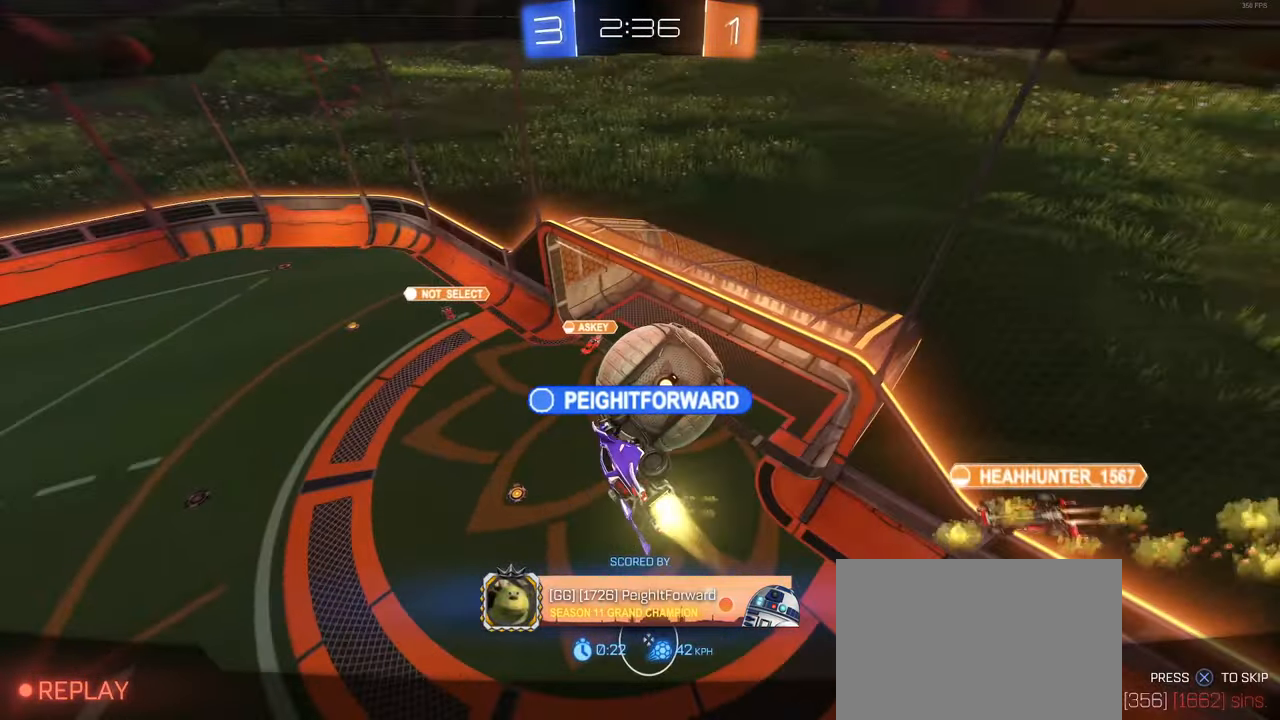
{"buttons": [], "left_stick": "center", "right_stick": "center", "events": []}
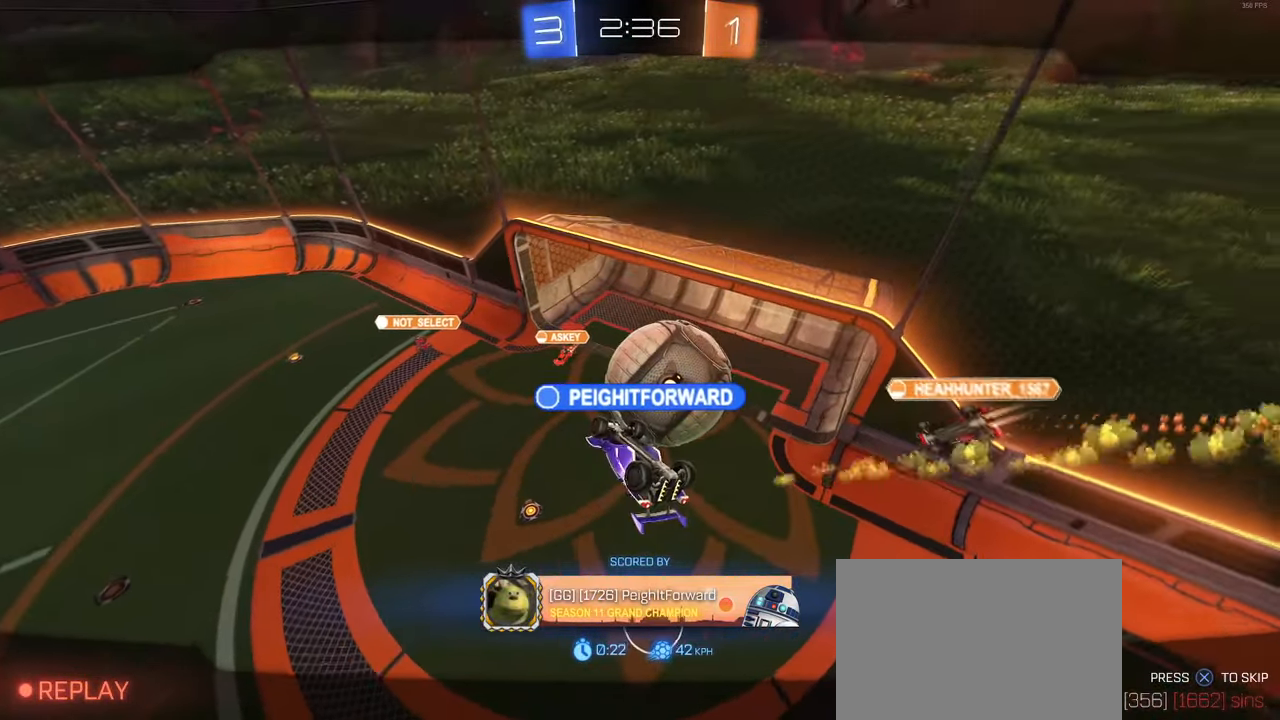
{"buttons": [], "left_stick": "center", "right_stick": "center", "events": [[416, "L2", "down"], [483, "L2", "up"]]}
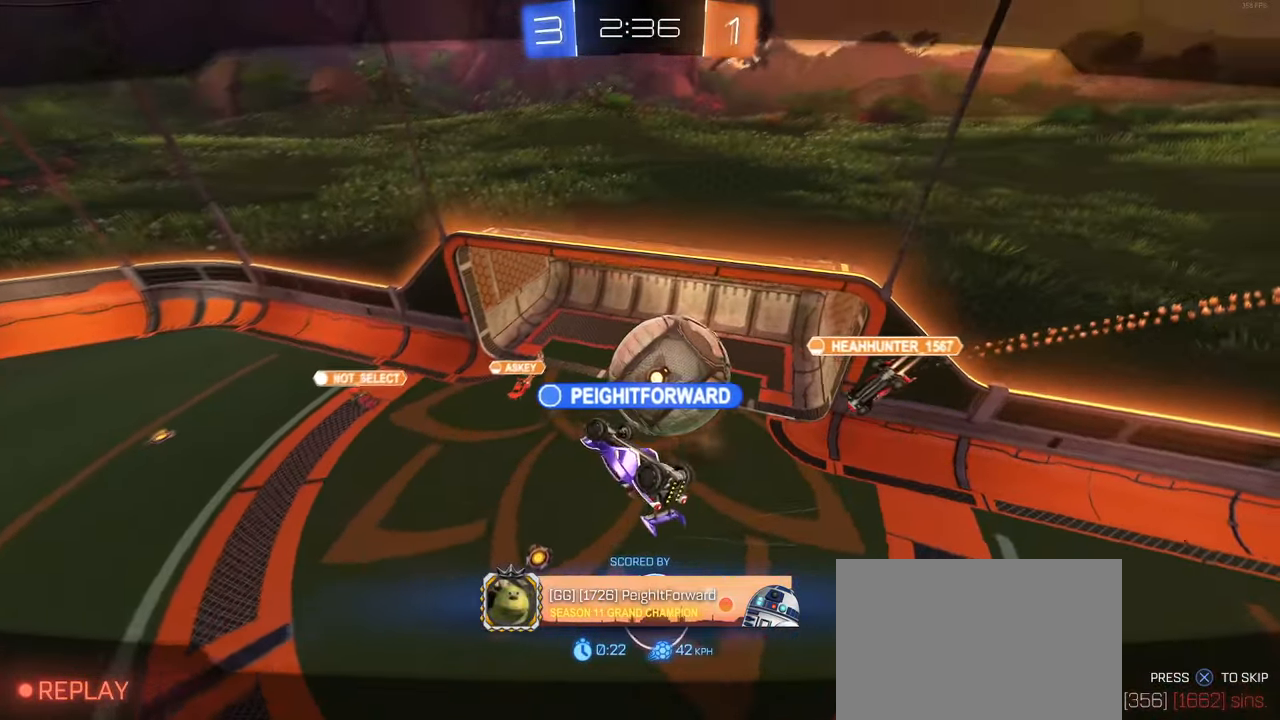
{"buttons": [], "left_stick": "center", "right_stick": "center", "events": []}
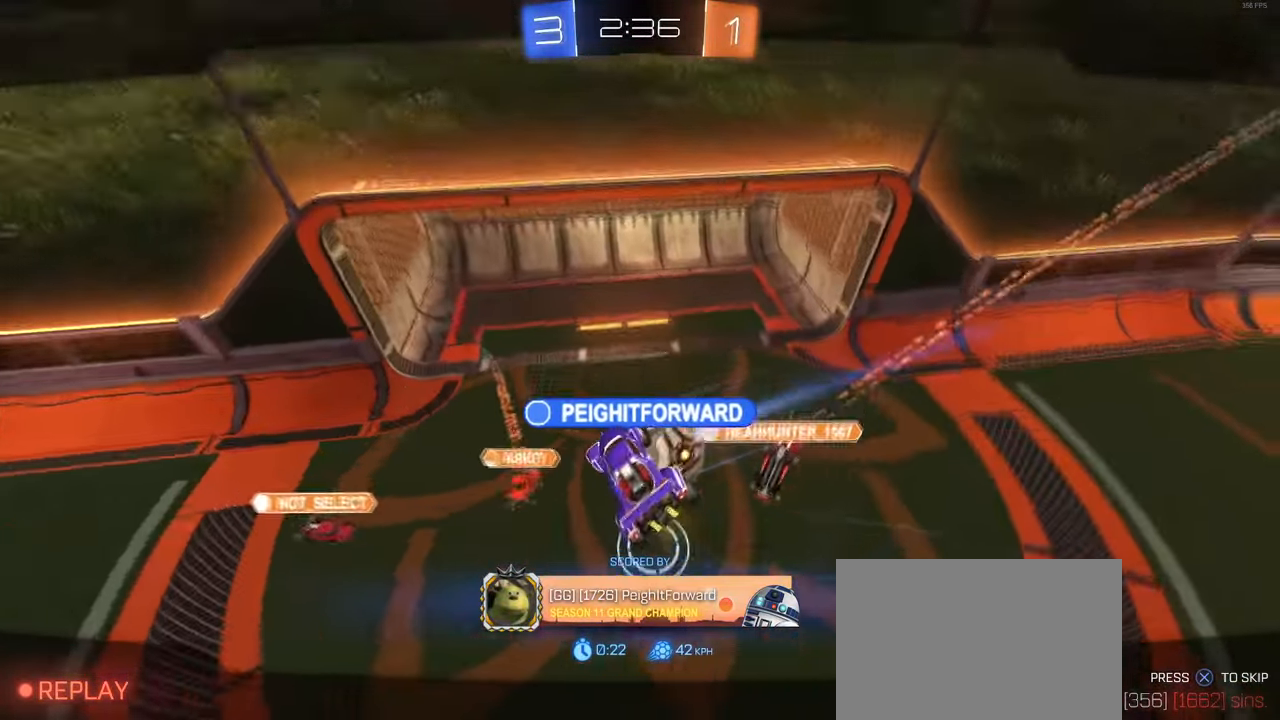
{"buttons": [], "left_stick": "center", "right_stick": "center", "events": []}
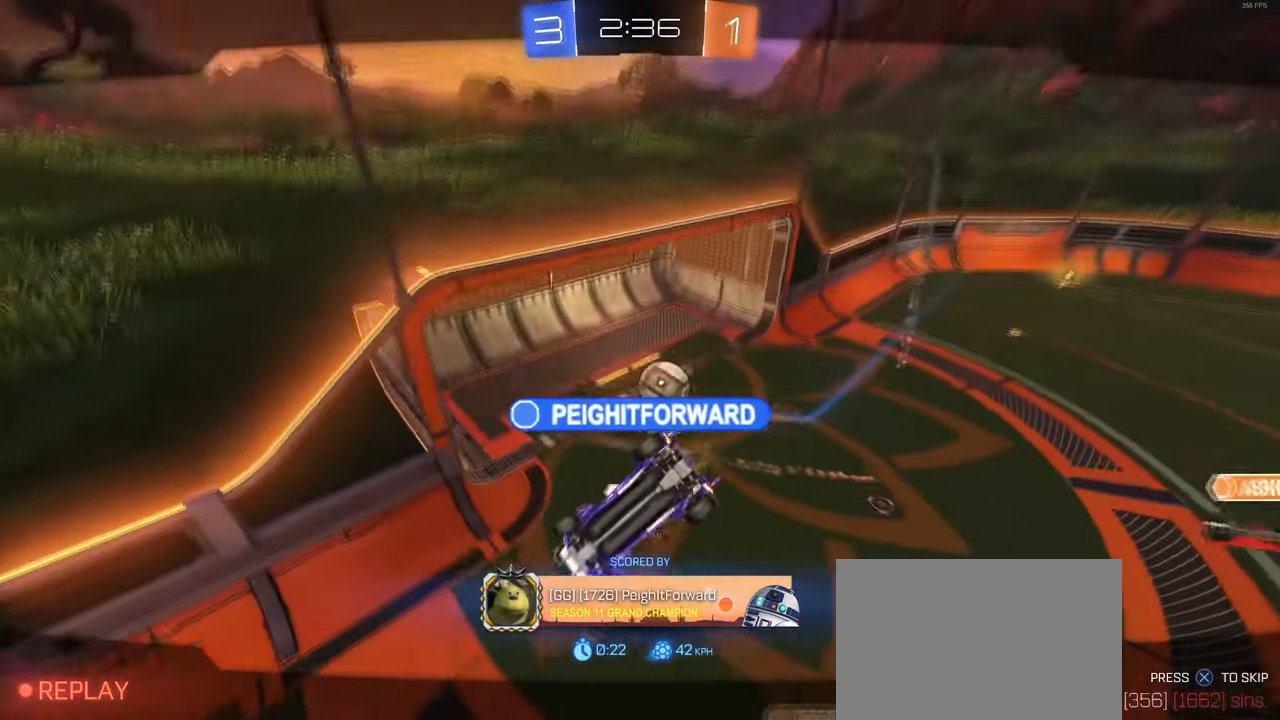
{"buttons": [], "left_stick": "center", "right_stick": "center", "events": []}
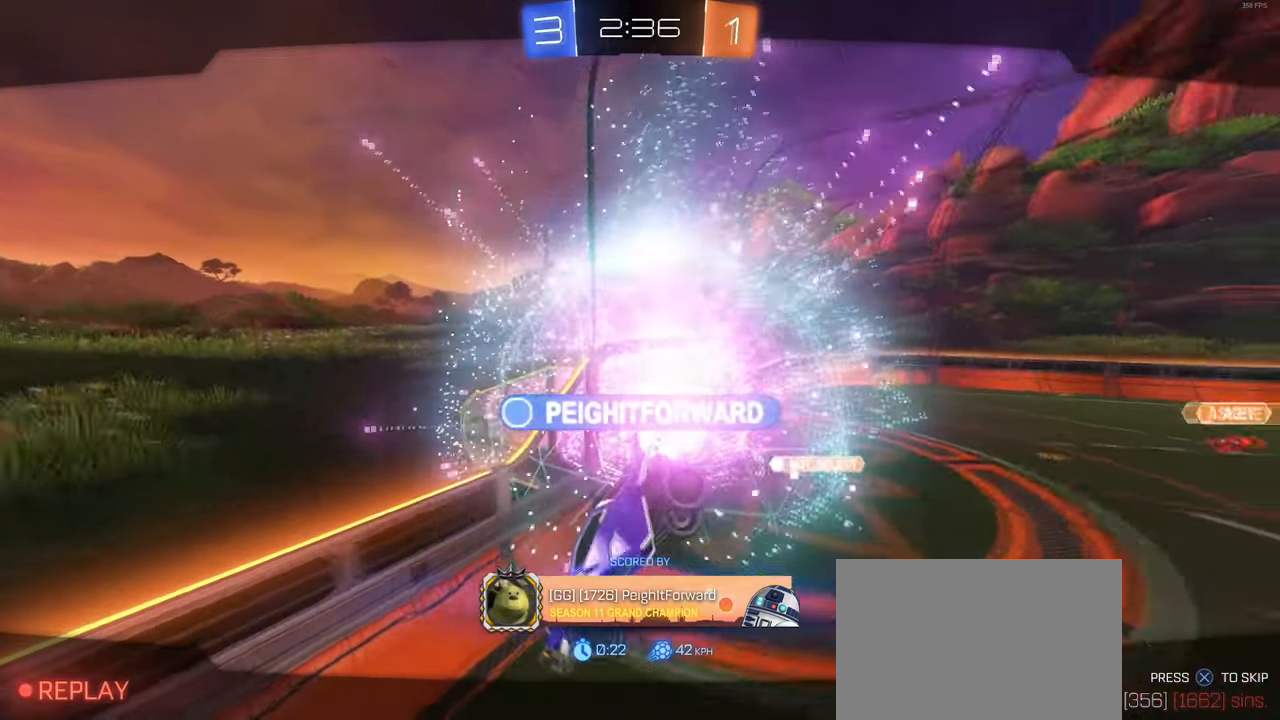
{"buttons": [], "left_stick": "center", "right_stick": "center", "events": []}
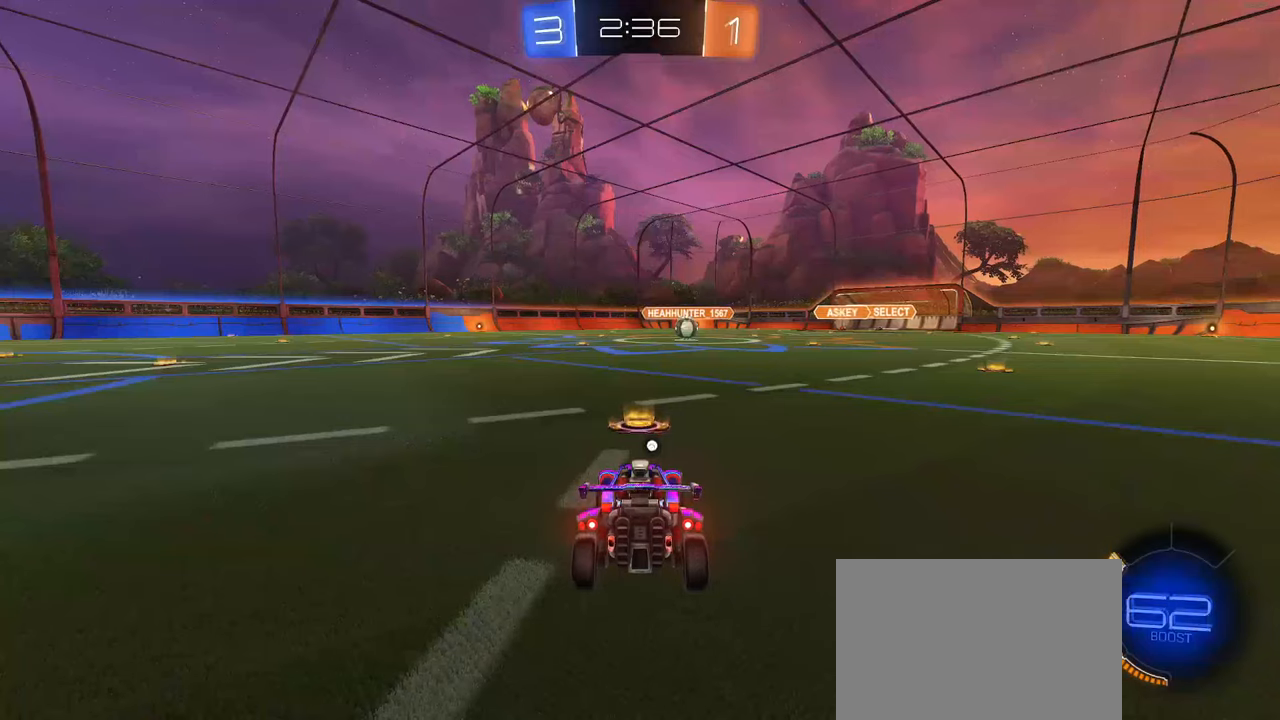
{"buttons": [], "left_stick": "center", "right_stick": "center", "events": []}
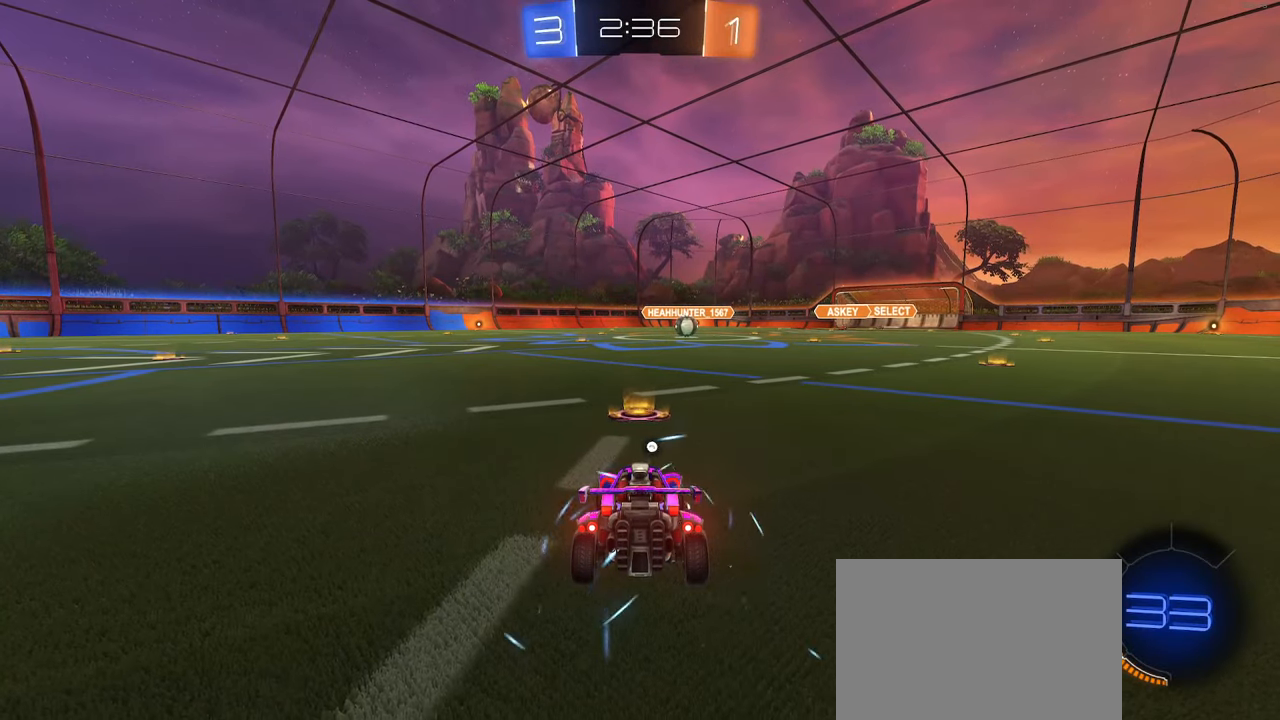
{"buttons": [], "left_stick": "center", "right_stick": "center", "events": [[200, "TRIANGLE", "down"], [367, "TRIANGLE", "up"]]}
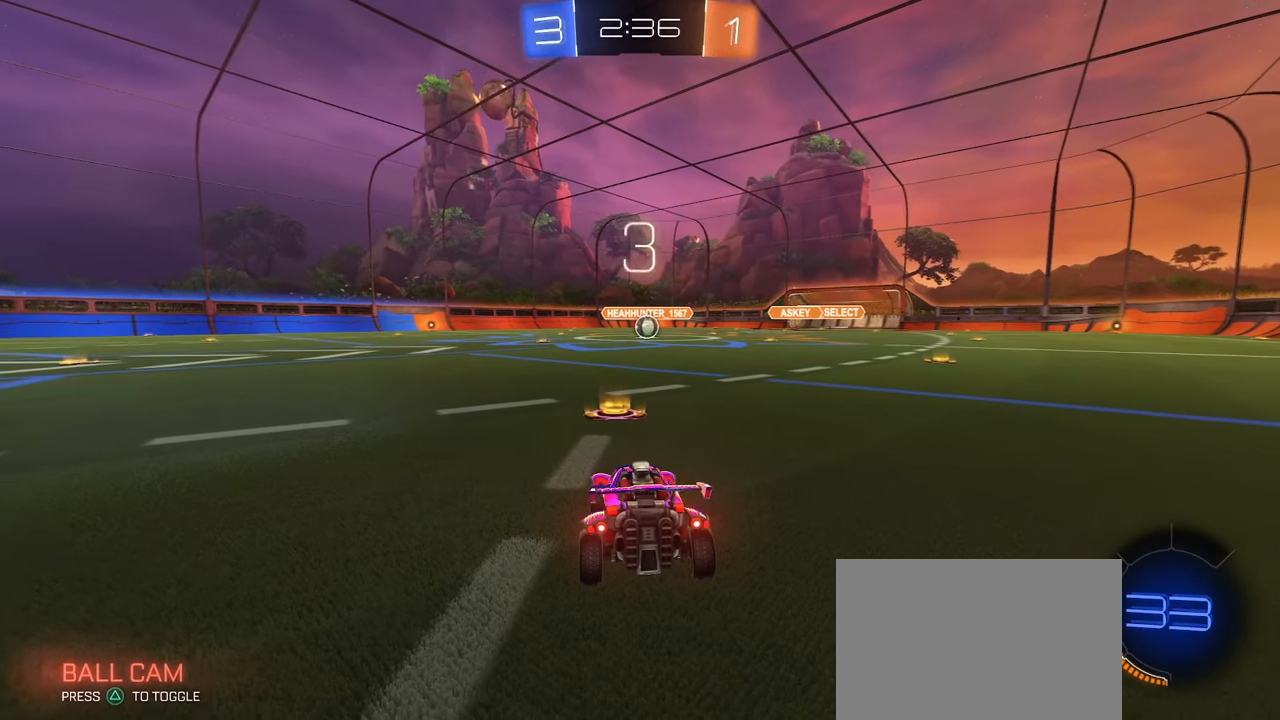
{"buttons": [], "left_stick": "center", "right_stick": "center", "events": []}
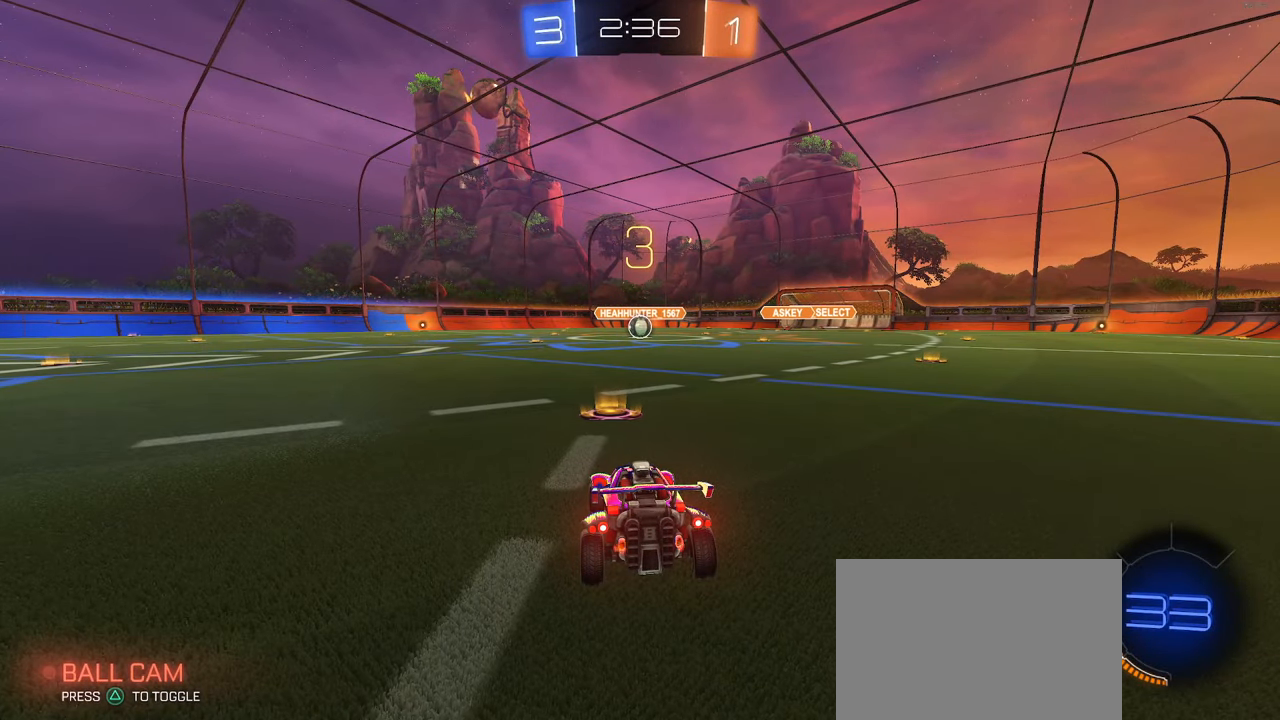
{"buttons": [], "left_stick": "center", "right_stick": "center", "events": []}
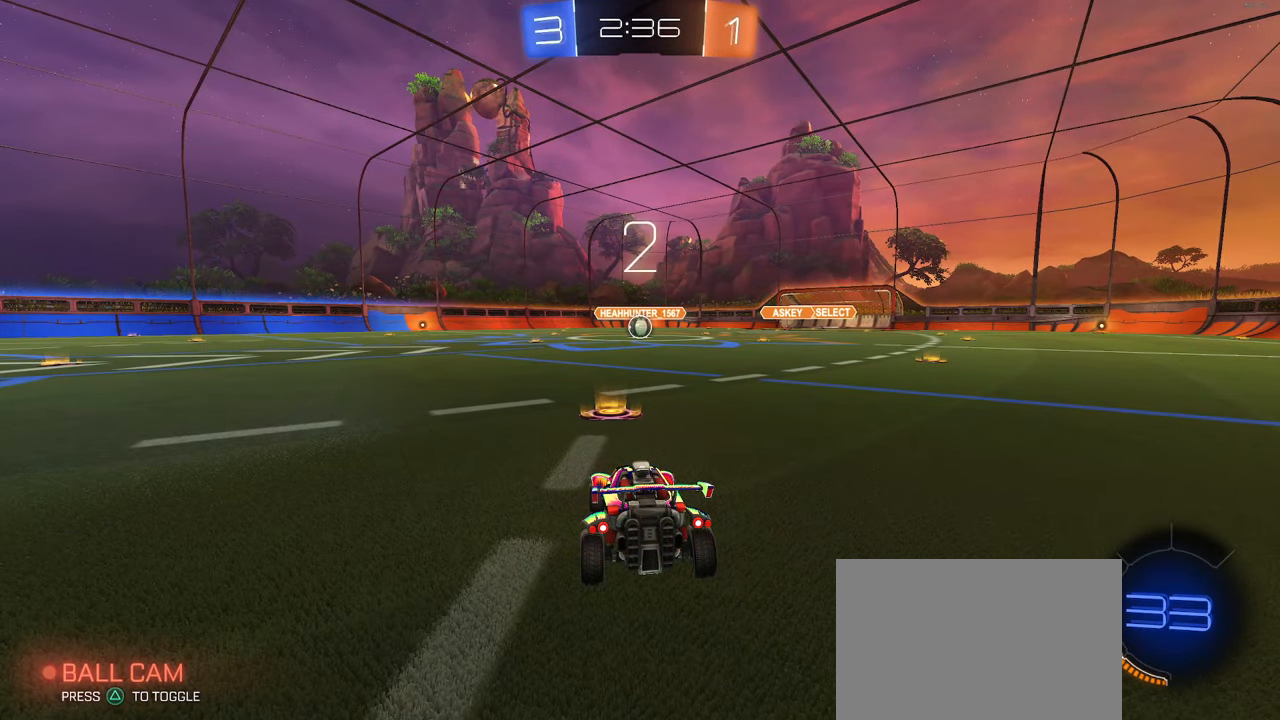
{"buttons": [], "left_stick": "center", "right_stick": "center", "events": []}
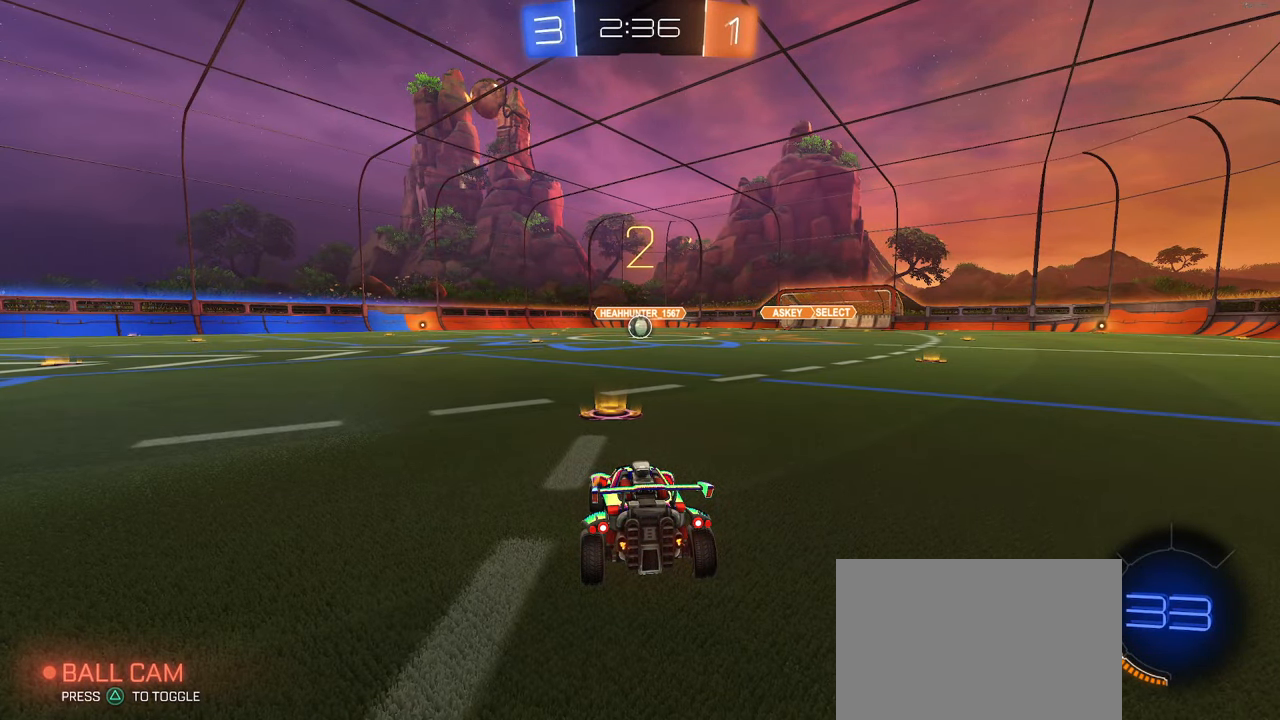
{"buttons": [], "left_stick": "center", "right_stick": "center", "events": []}
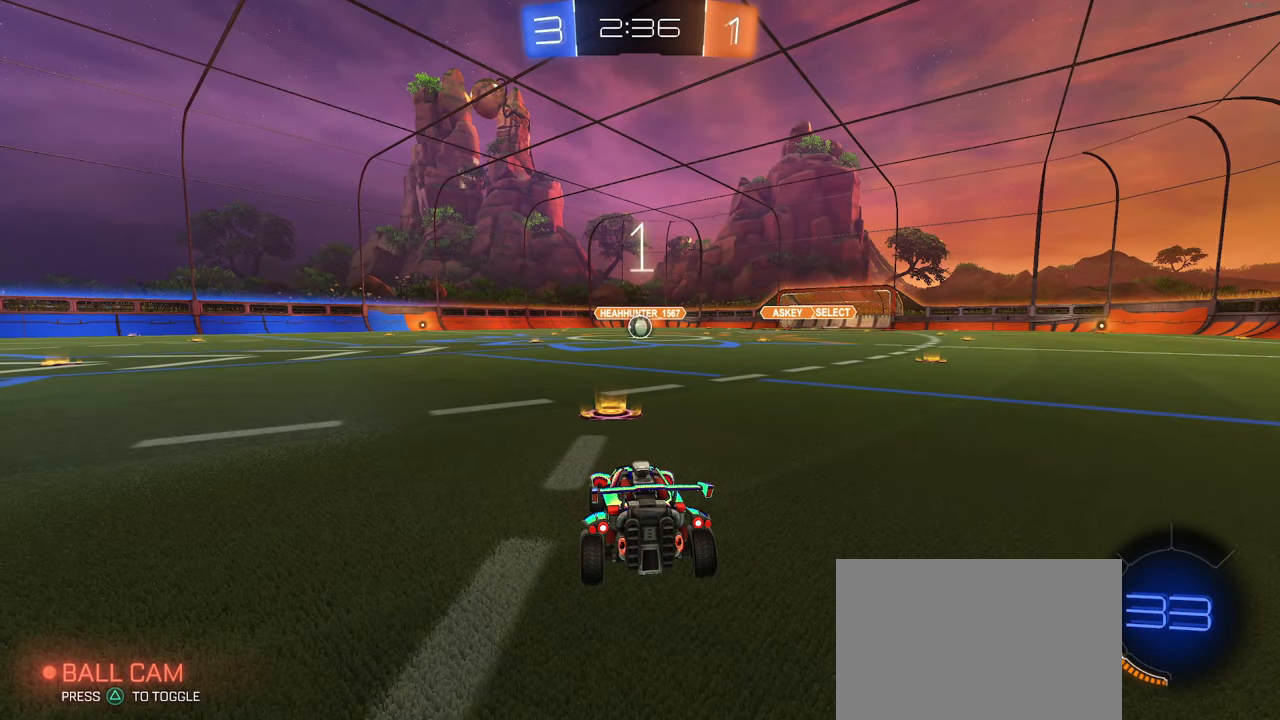
{"buttons": ["R1"], "left_stick": "center", "right_stick": "center", "events": [[133, "R1", "down"]]}
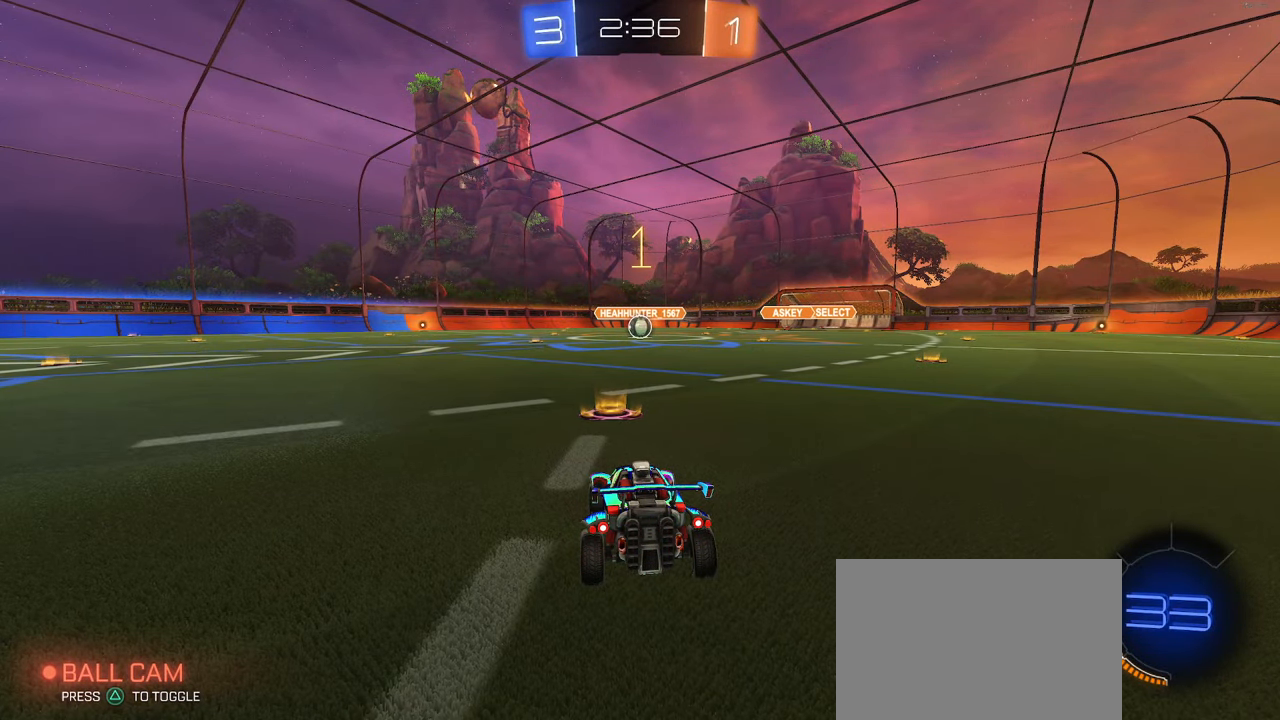
{"buttons": ["R1"], "left_stick": "center", "right_stick": "center", "events": []}
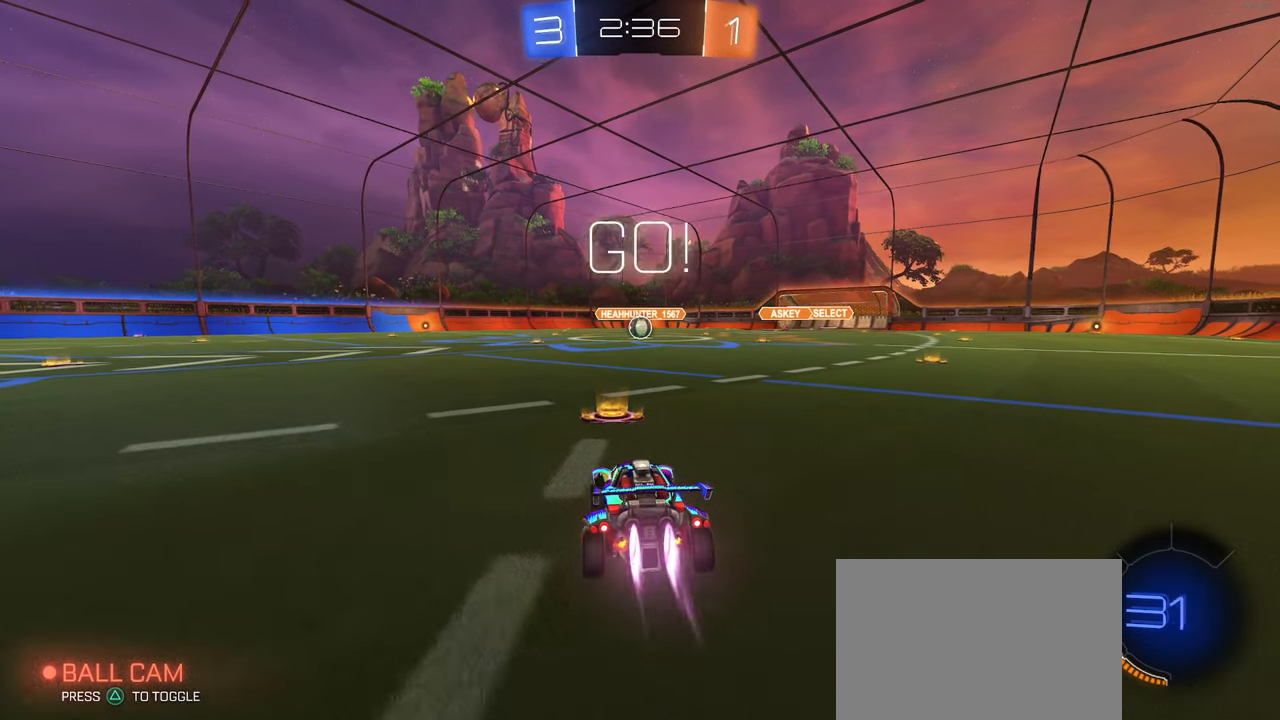
{"buttons": ["SQUARE", "R1"], "left_stick": "down", "right_stick": "center", "events": [[167, "left_stick", "right"], [267, "CROSS", "down"], [283, "left_stick", "up"], [350, "CROSS", "up"], [350, "left_stick", "up-left"], [417, "CROSS", "down"], [450, "SQUARE", "down"], [484, "CROSS", "up"], [484, "left_stick", "down"]]}
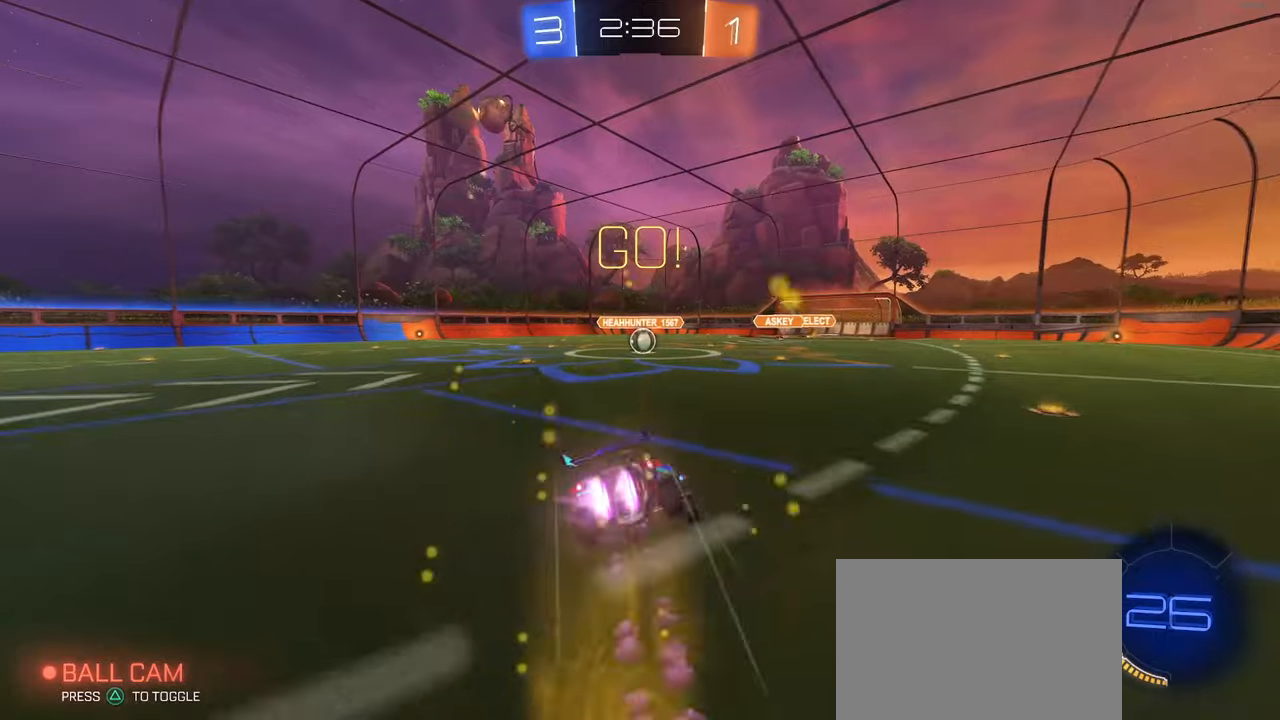
{"buttons": ["SQUARE", "R1"], "left_stick": "down-left", "right_stick": "center", "events": [[184, "left_stick", "down-left"]]}
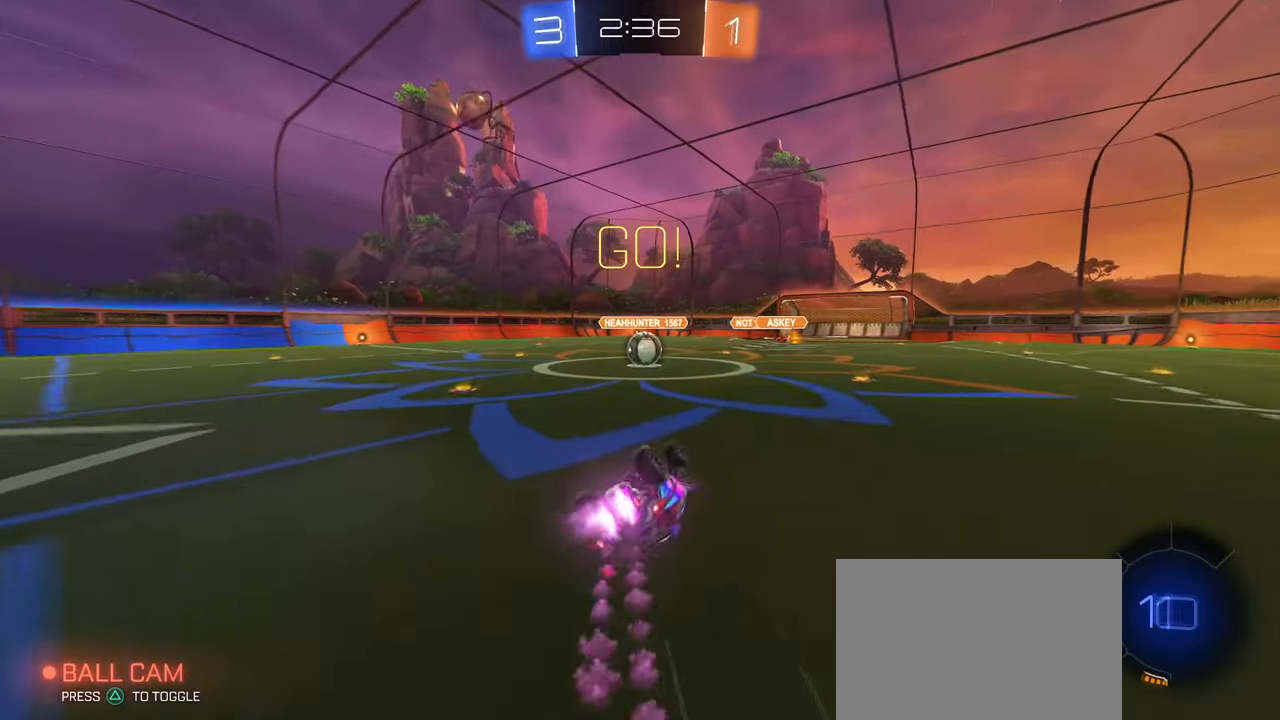
{"buttons": [], "left_stick": "down-right", "right_stick": "center", "events": [[367, "left_stick", "down-right"], [400, "R1", "up"], [417, "SQUARE", "up"]]}